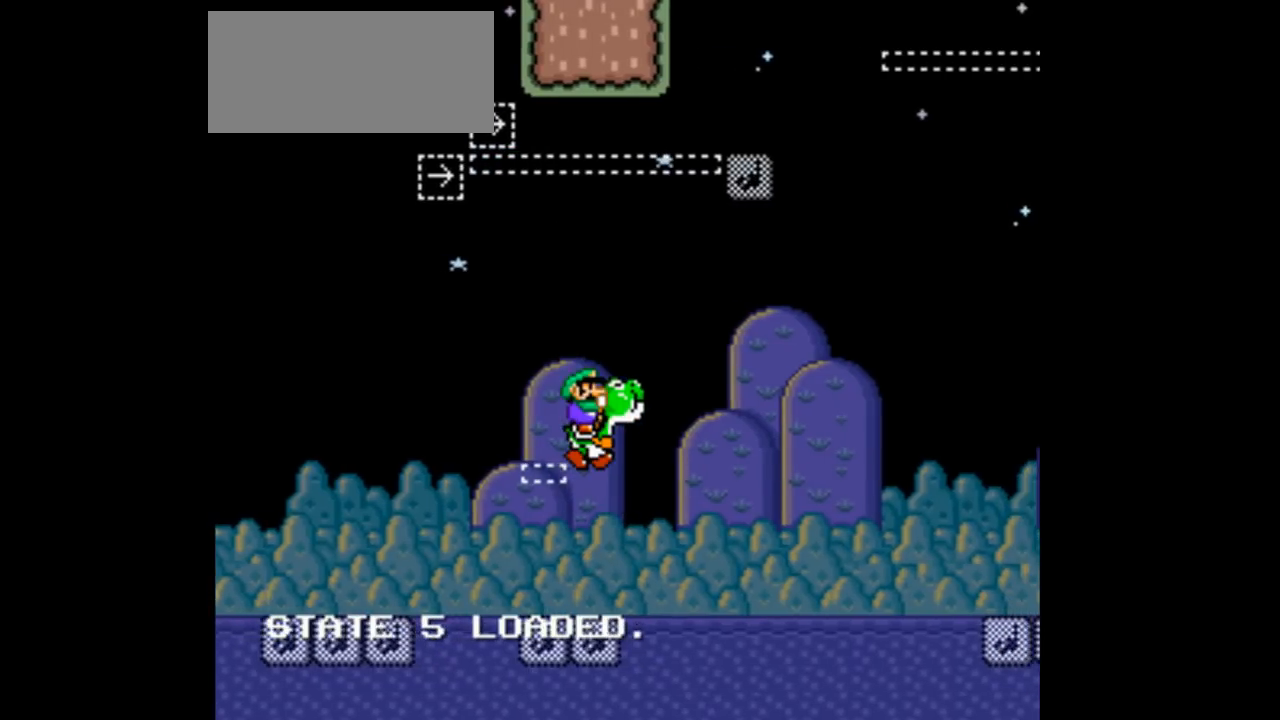
Gameplay with a controller (Nintendo layout); each line is a JSON object with the inputs held at the frame after it. "events" lists button and stick changes between this image and that frame as [ms after this image, input, new state], when the widget could be followed in between. Not read: L3 R1 R3.
{"buttons": ["Y", "DPAD_RIGHT"], "events": [[200, "DPAD_RIGHT", "down"], [400, "B", "up"]]}
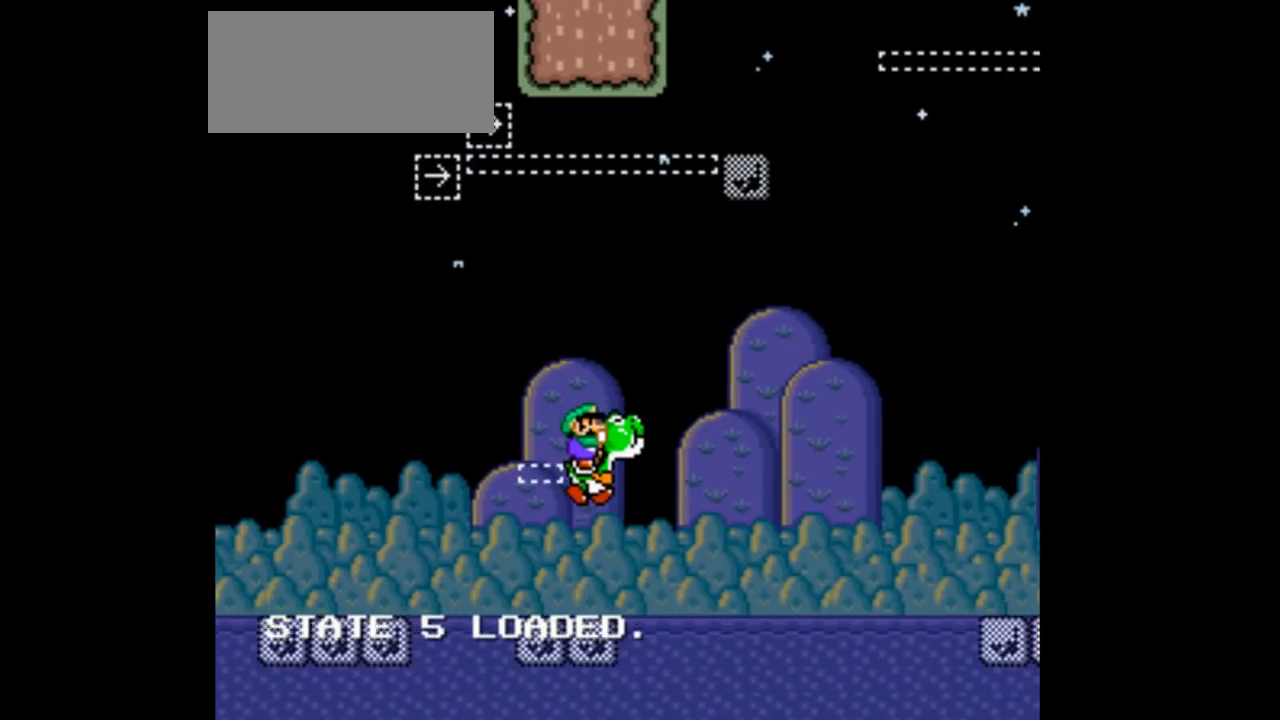
{"buttons": ["A", "Y", "DPAD_RIGHT"], "events": [[300, "A", "down"]]}
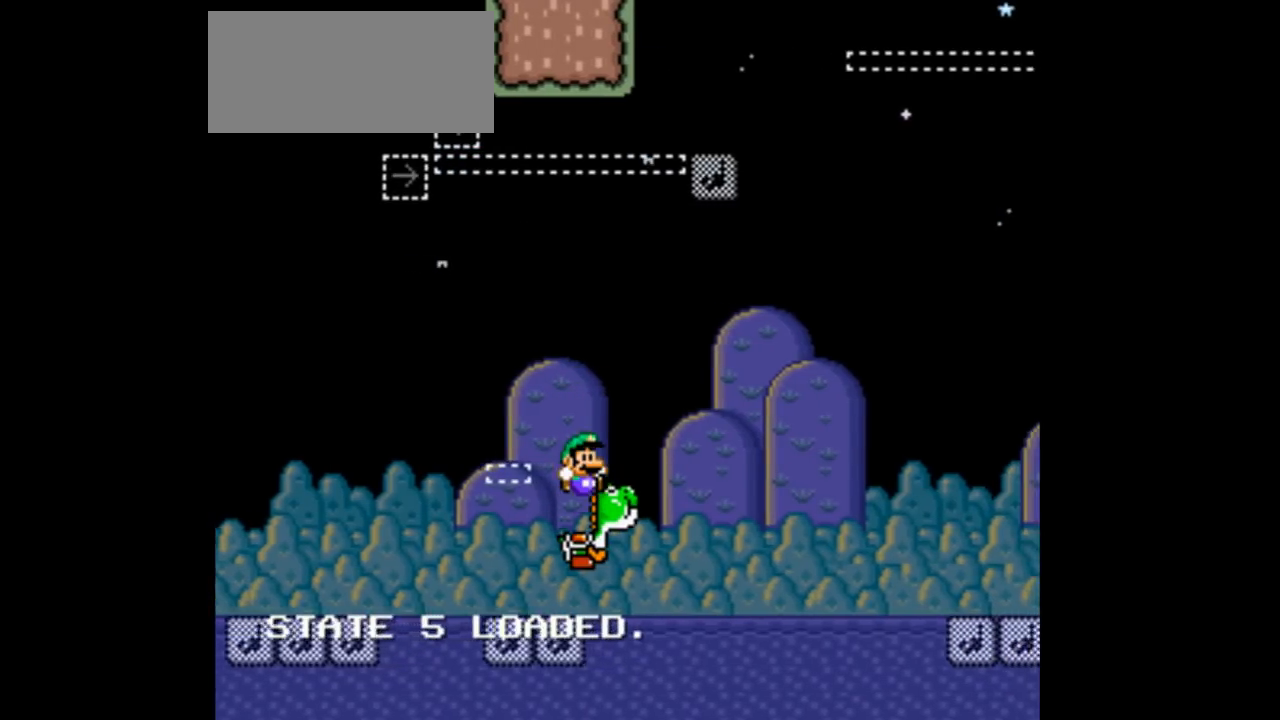
{"buttons": ["A", "Y", "DPAD_RIGHT"], "events": []}
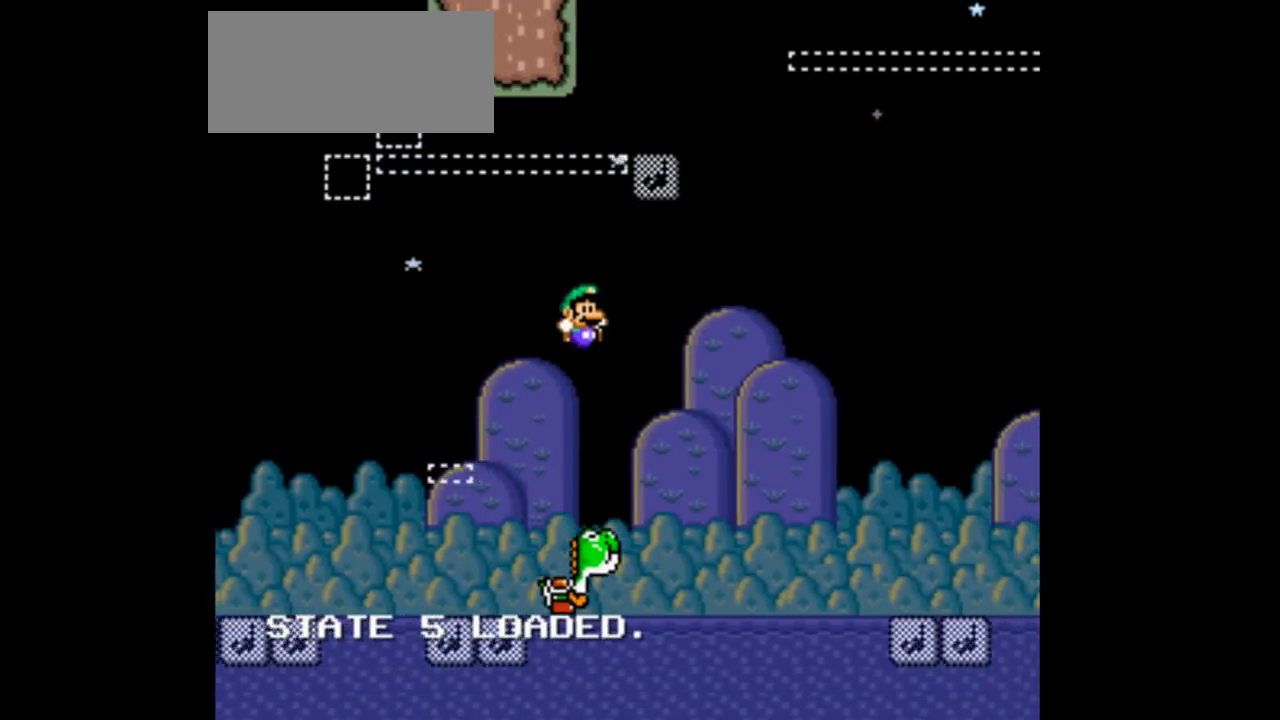
{"buttons": ["A", "Y", "DPAD_LEFT"], "events": [[267, "DPAD_RIGHT", "up"], [400, "DPAD_LEFT", "down"]]}
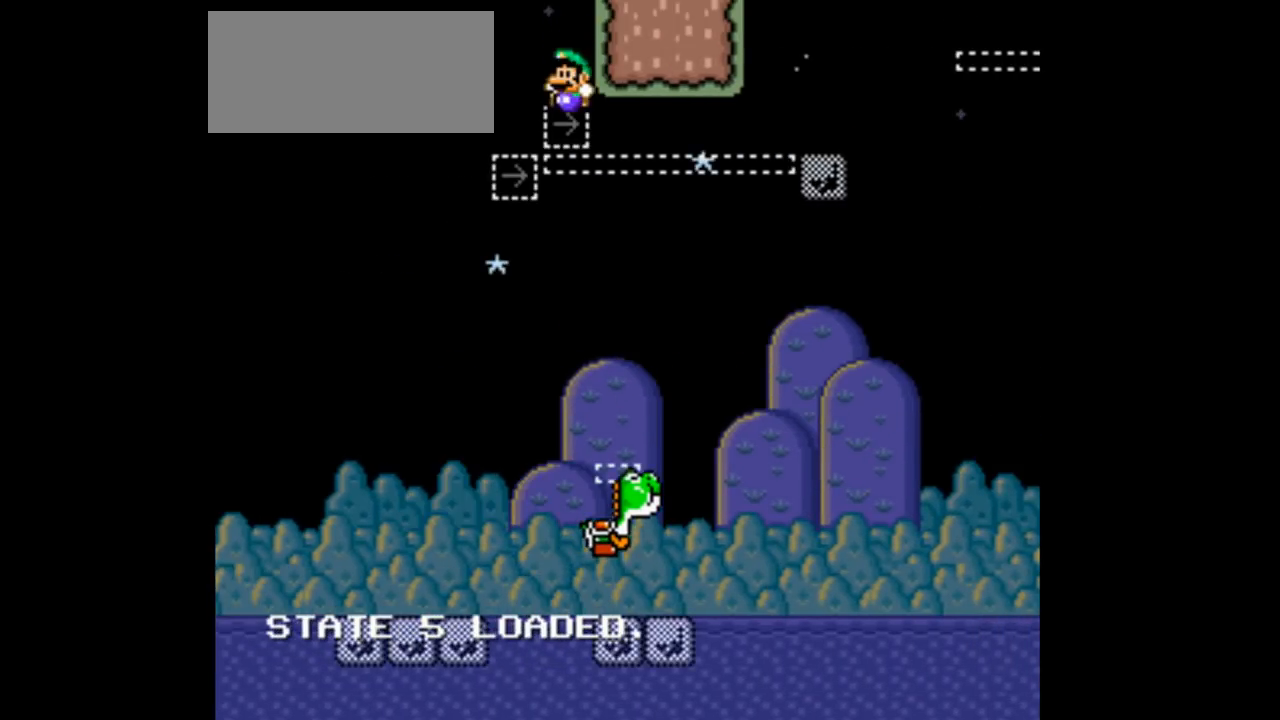
{"buttons": ["Y", "DPAD_RIGHT"], "events": [[100, "DPAD_LEFT", "up"], [100, "DPAD_RIGHT", "down"], [267, "A", "up"]]}
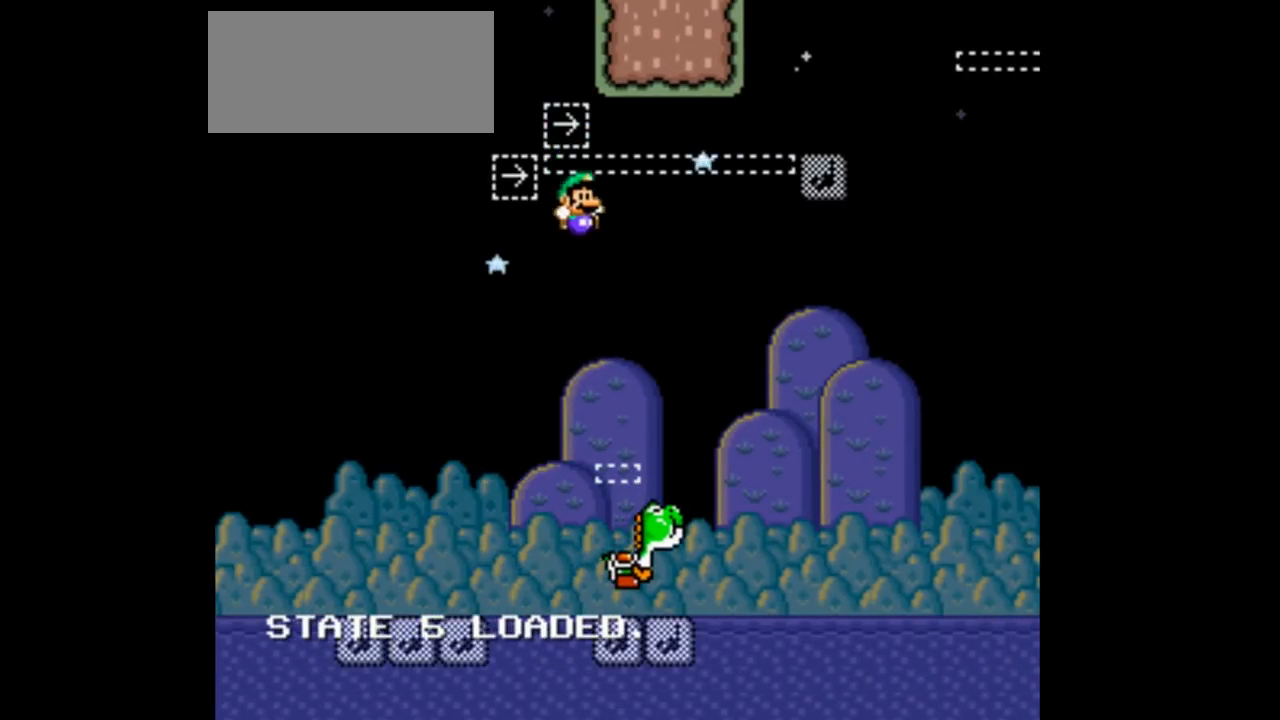
{"buttons": ["B", "Y", "DPAD_RIGHT"], "events": [[100, "DPAD_RIGHT", "up"], [167, "B", "down"], [267, "A", "down"], [300, "DPAD_RIGHT", "down"], [500, "A", "up"]]}
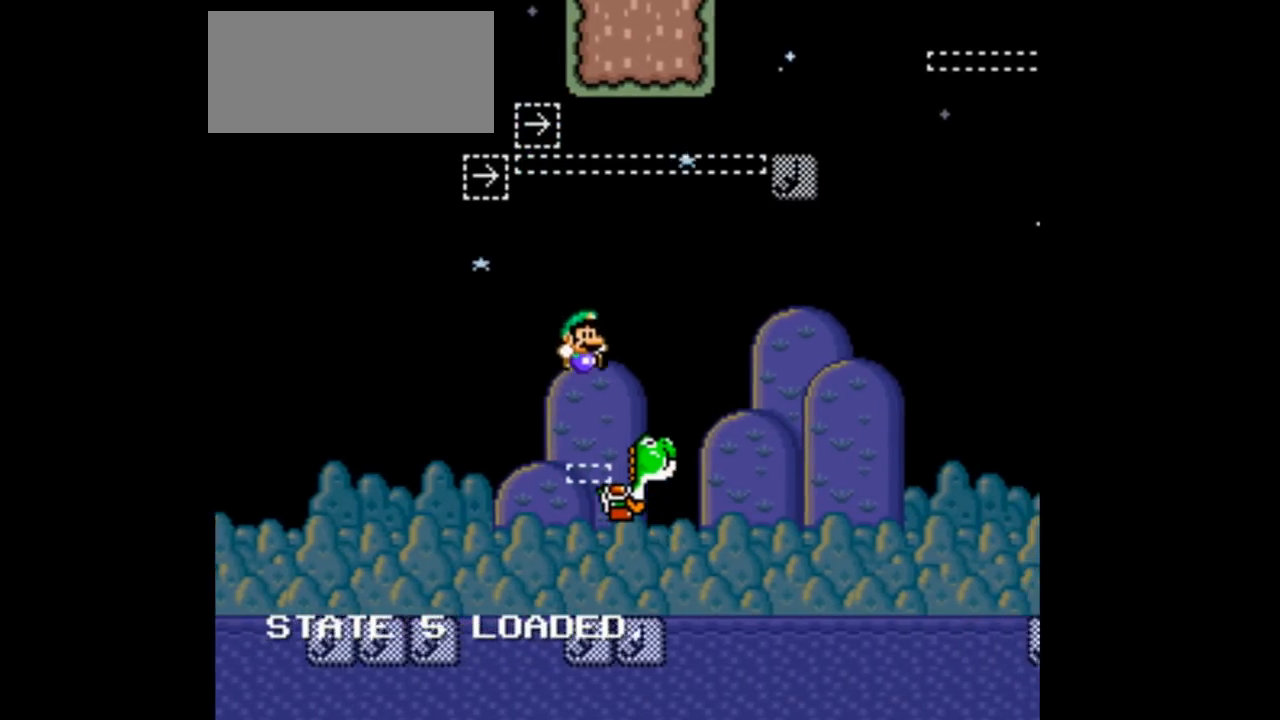
{"buttons": ["Y", "DPAD_RIGHT"], "events": [[400, "B", "up"]]}
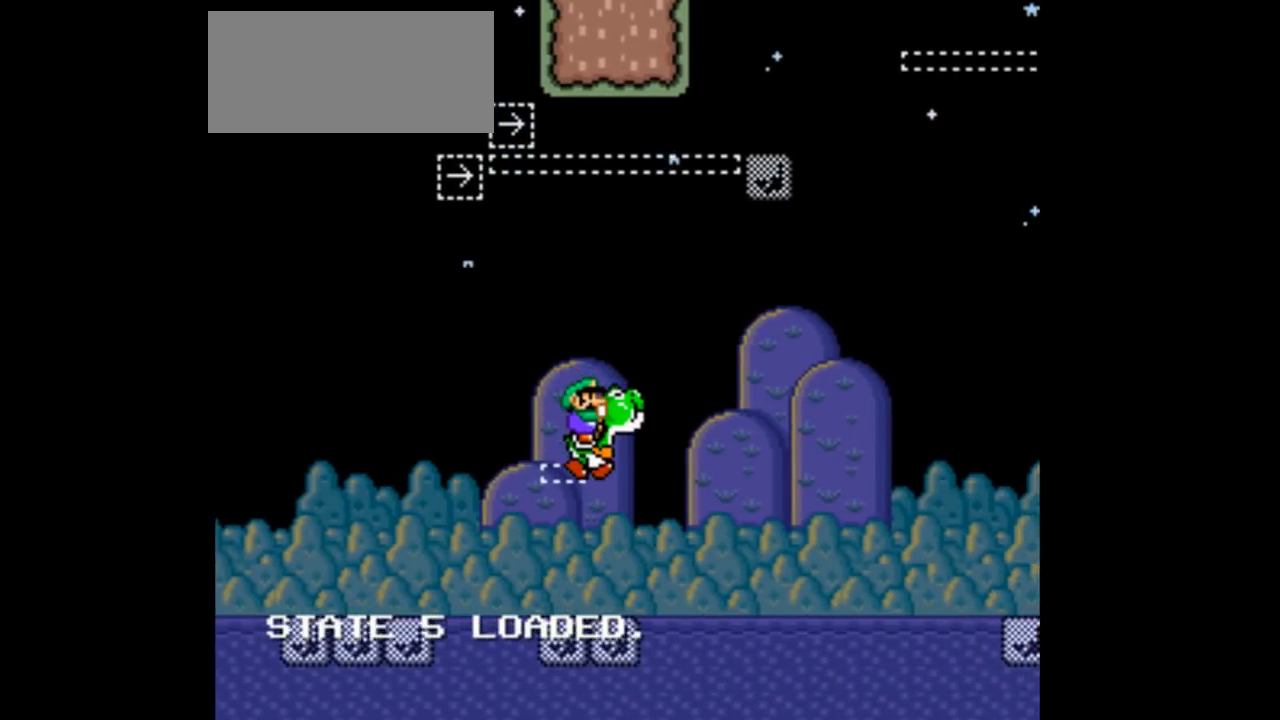
{"buttons": ["Y", "DPAD_RIGHT"], "events": []}
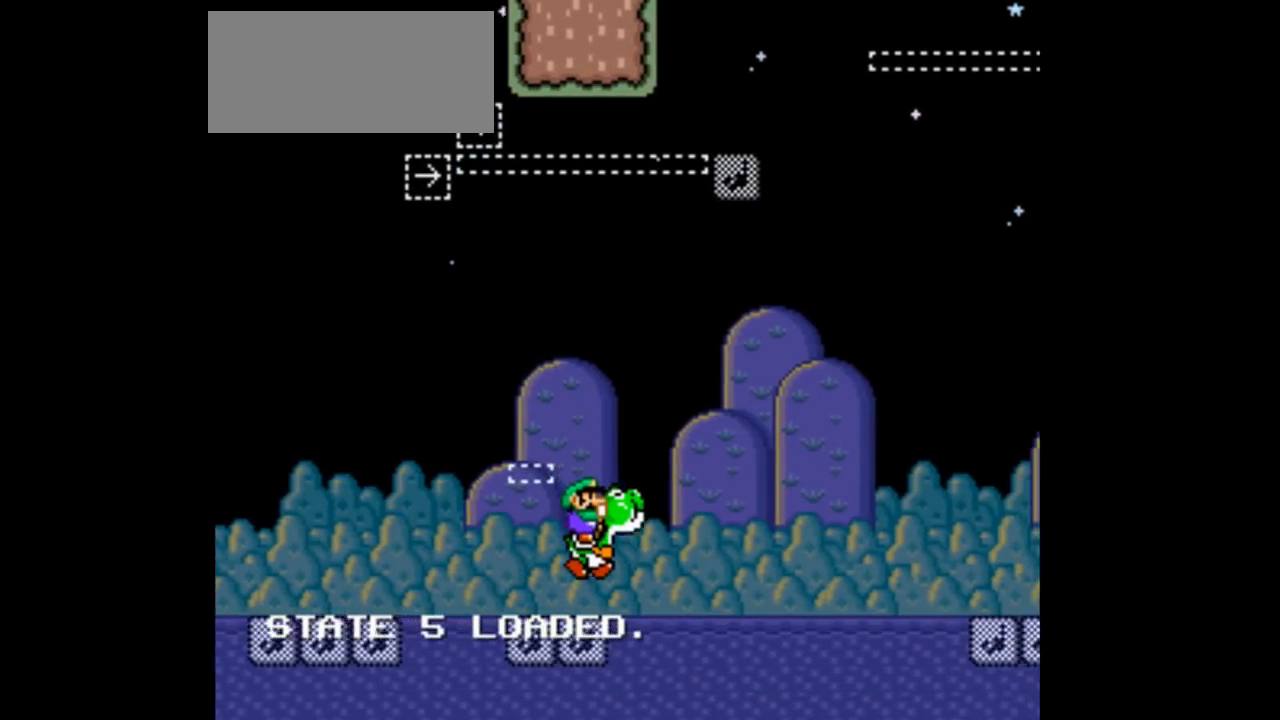
{"buttons": ["A", "Y", "DPAD_RIGHT"], "events": [[100, "A", "down"]]}
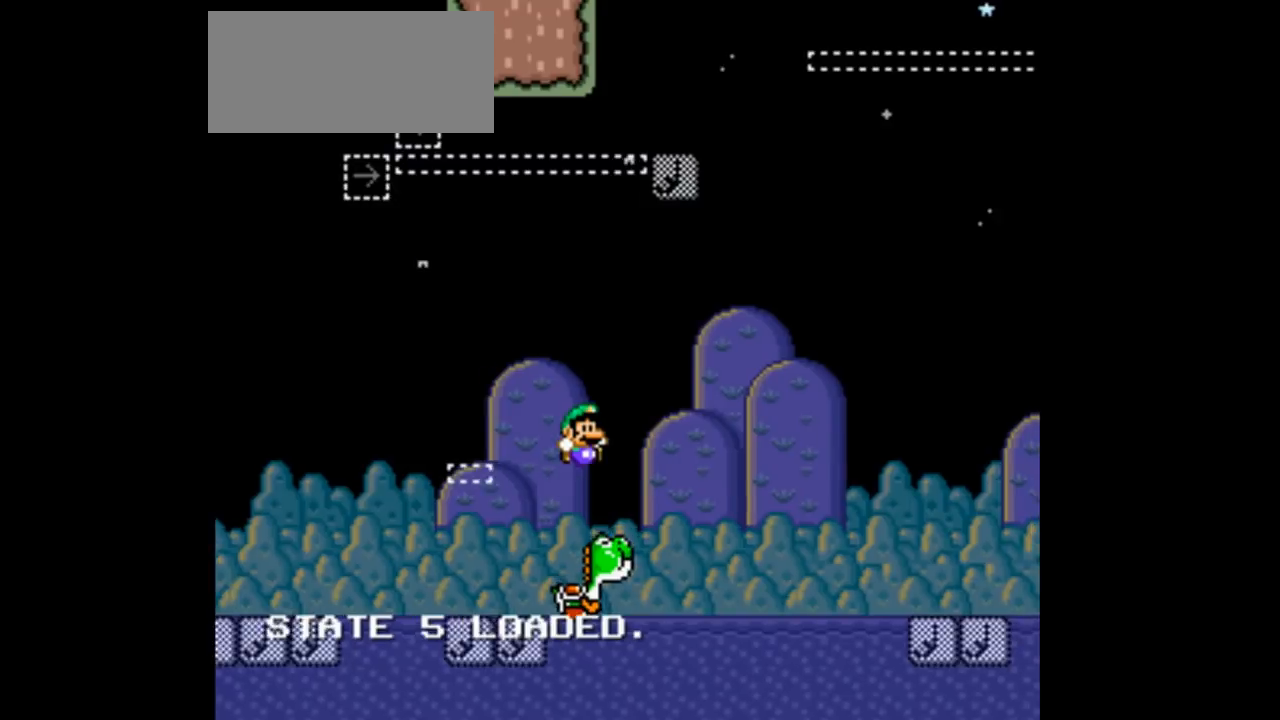
{"buttons": ["A", "Y", "DPAD_RIGHT"], "events": []}
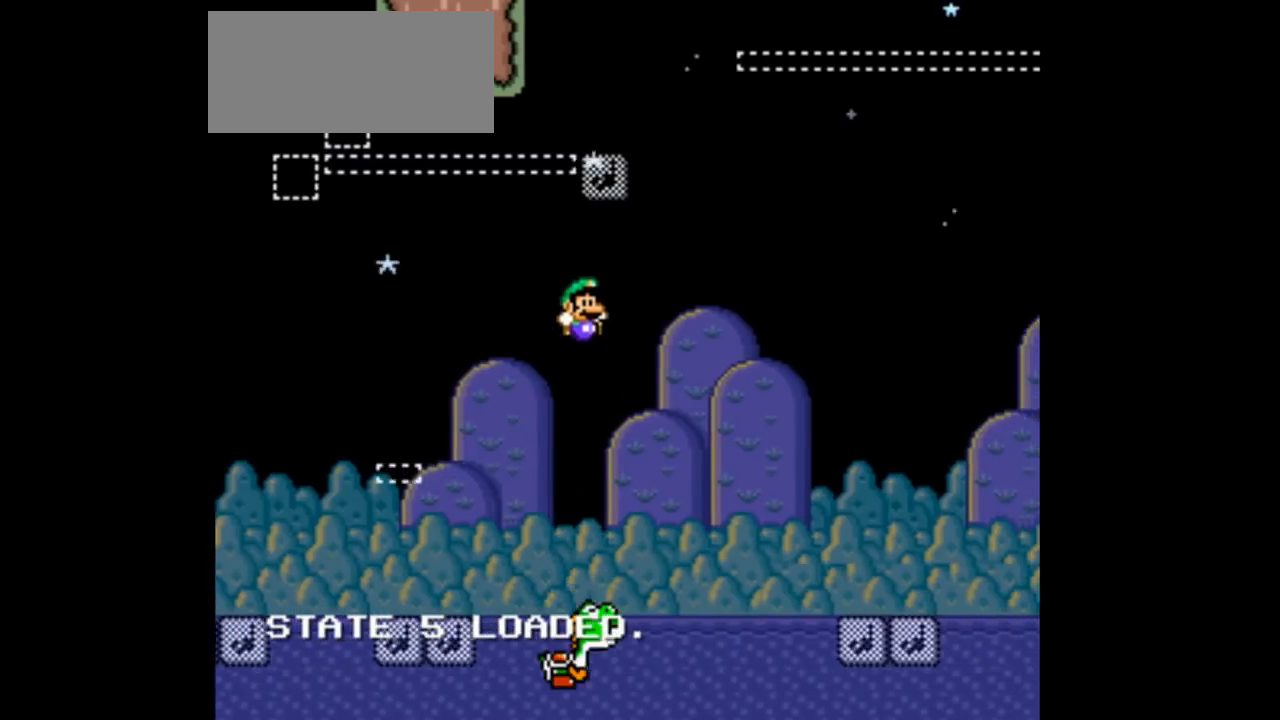
{"buttons": ["Y", "DPAD_RIGHT"], "events": [[167, "DPAD_RIGHT", "up"], [300, "DPAD_LEFT", "down"], [400, "A", "up"], [467, "DPAD_LEFT", "up"], [500, "DPAD_RIGHT", "down"]]}
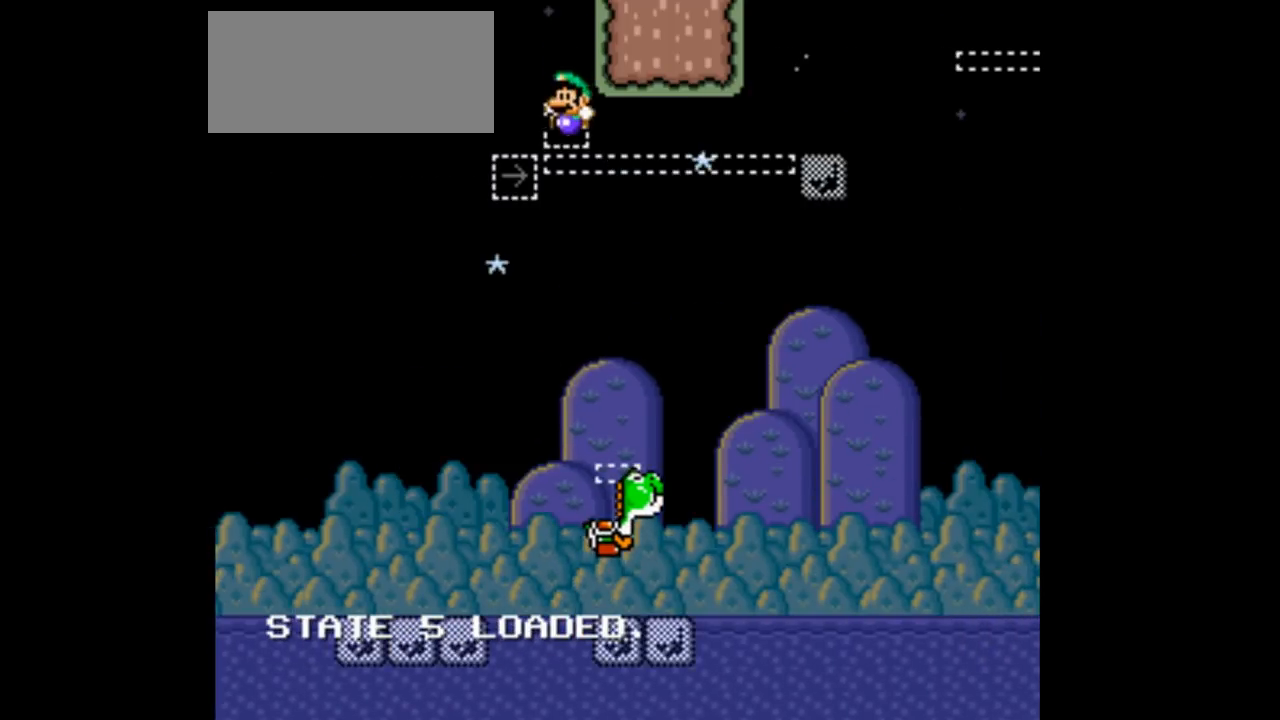
{"buttons": ["B", "Y", "DPAD_RIGHT"], "events": [[100, "B", "down"]]}
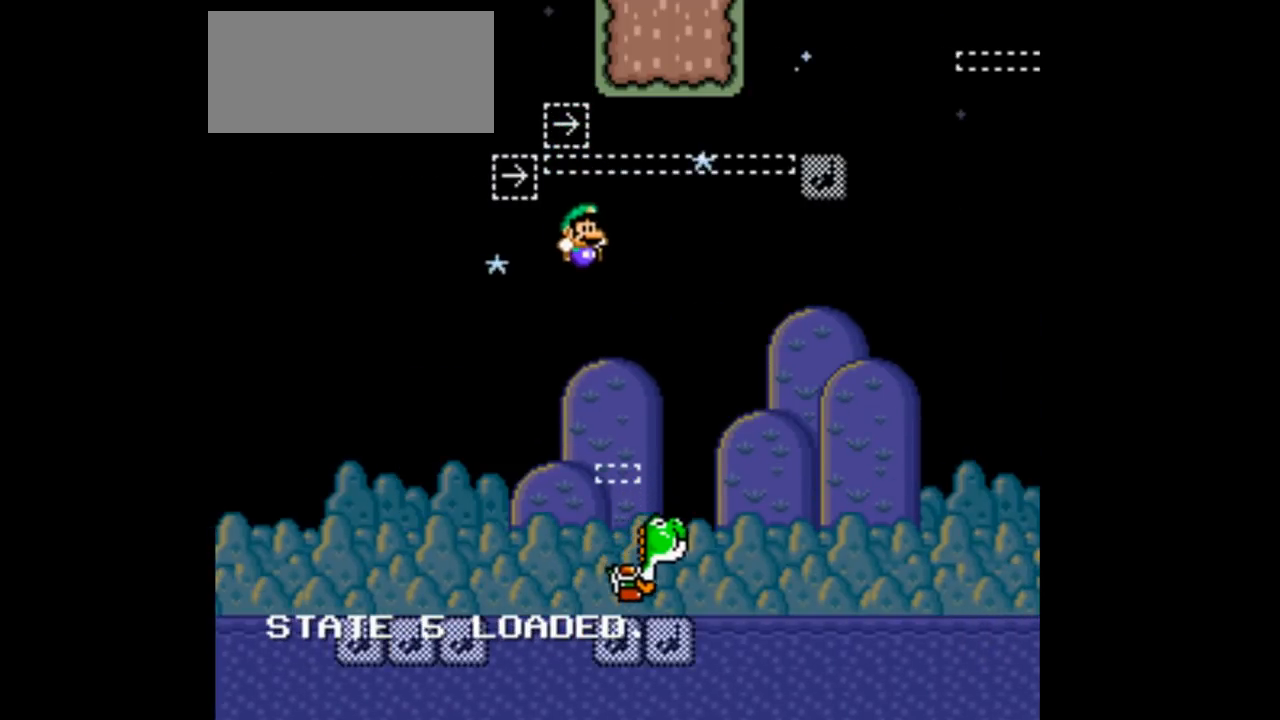
{"buttons": ["B", "Y", "DPAD_LEFT"], "events": [[167, "A", "down"], [300, "DPAD_RIGHT", "up"], [367, "DPAD_LEFT", "down"], [400, "A", "up"]]}
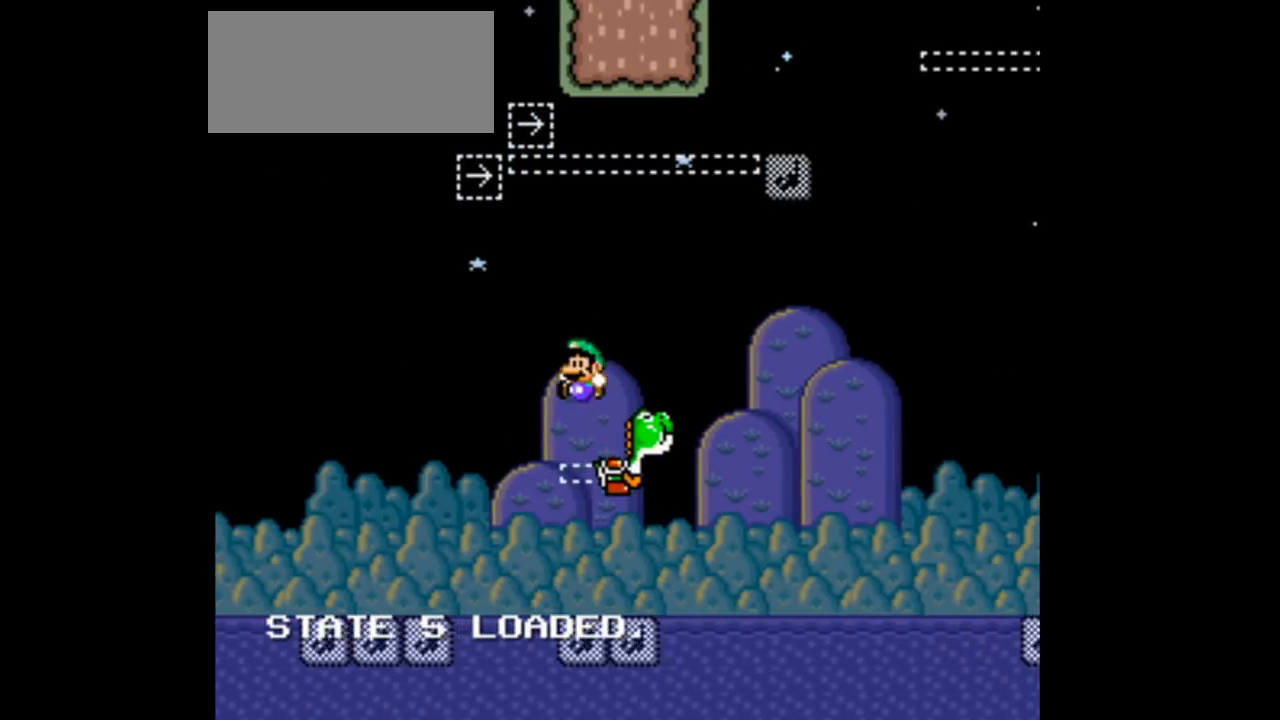
{"buttons": ["B", "Y", "DPAD_RIGHT"], "events": [[167, "DPAD_LEFT", "up"], [167, "DPAD_RIGHT", "down"]]}
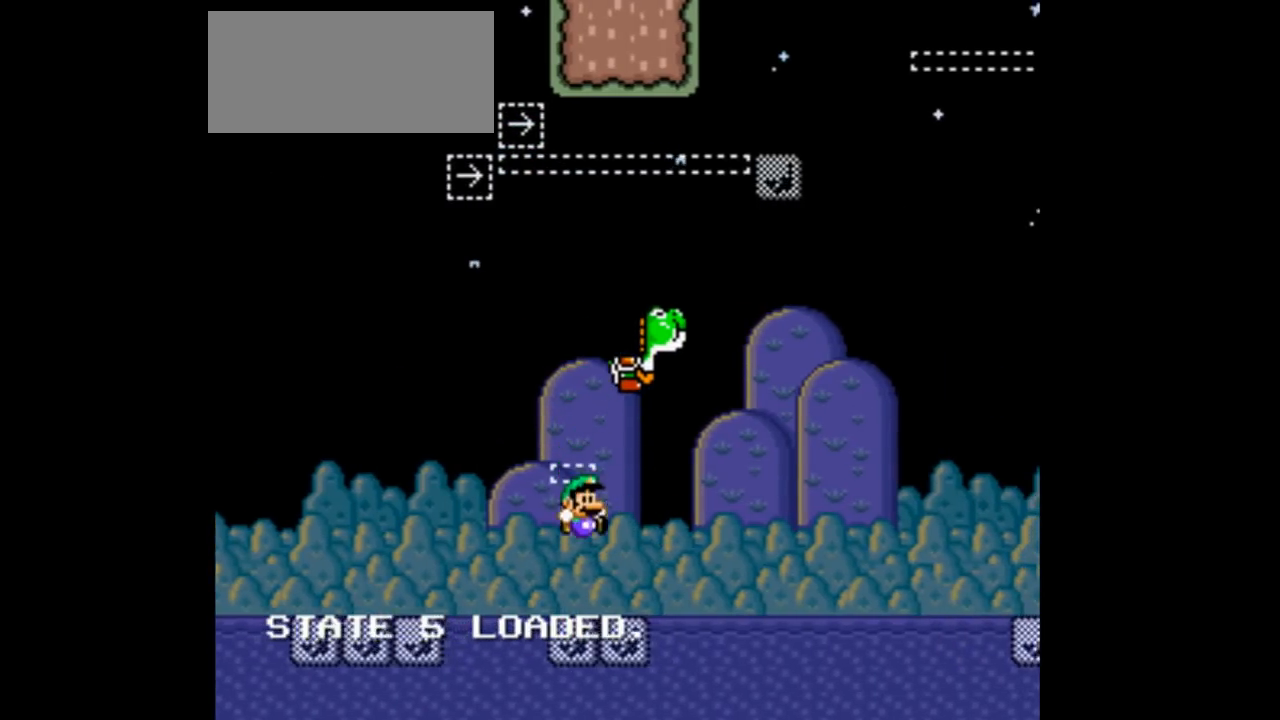
{"buttons": ["B", "Y", "DPAD_RIGHT"], "events": [[400, "A", "down"], [400, "B", "up"], [500, "A", "up"], [500, "B", "down"]]}
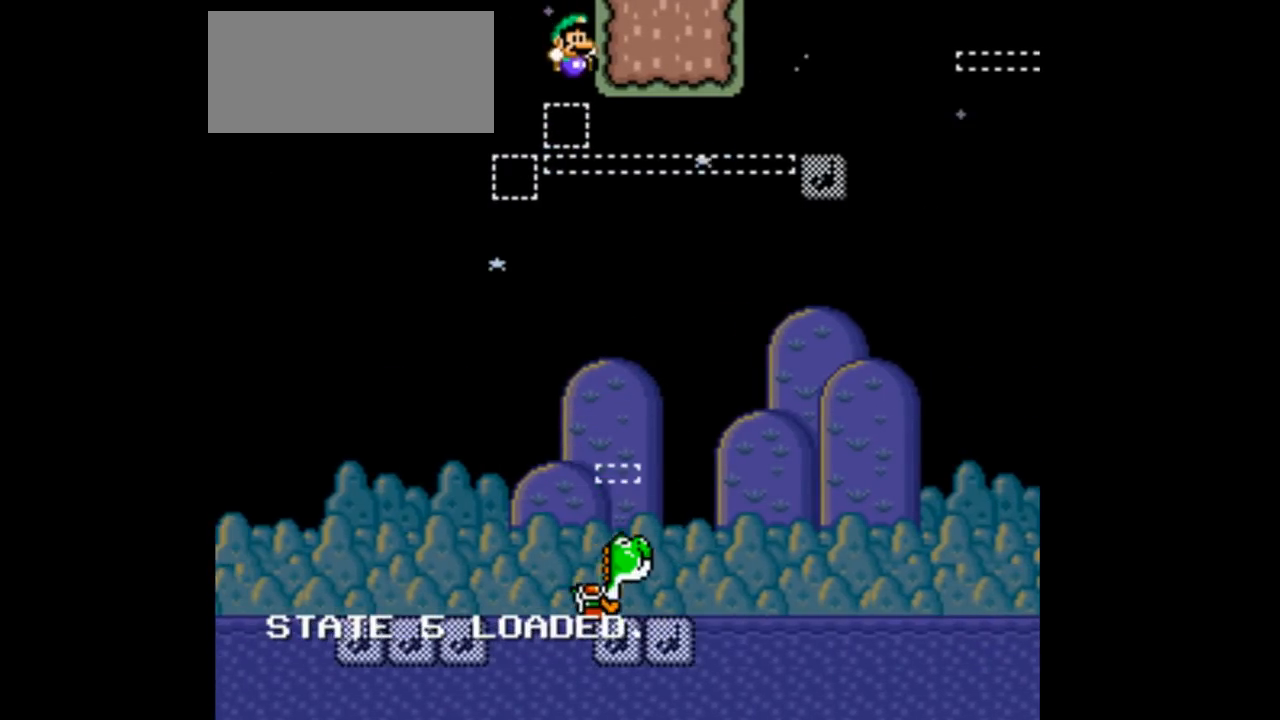
{"buttons": ["B", "Y", "DPAD_RIGHT"], "events": []}
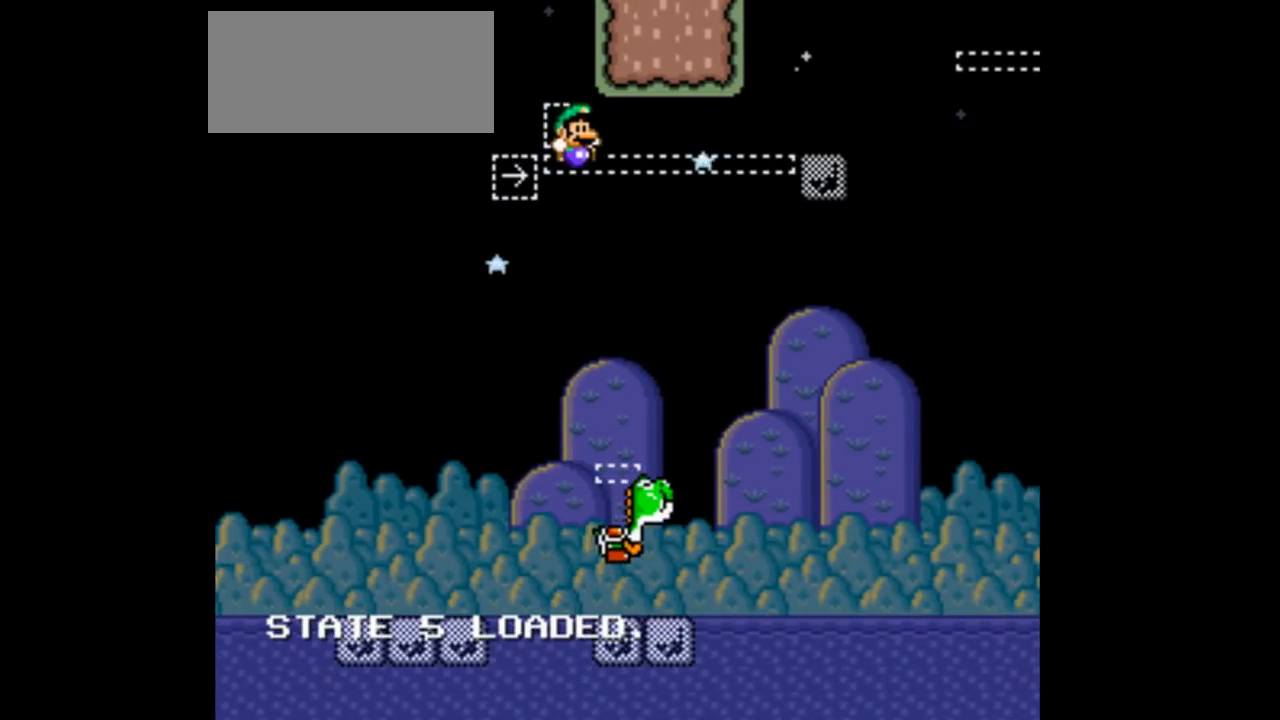
{"buttons": ["A", "B", "Y", "DPAD_RIGHT"], "events": [[200, "A", "down"]]}
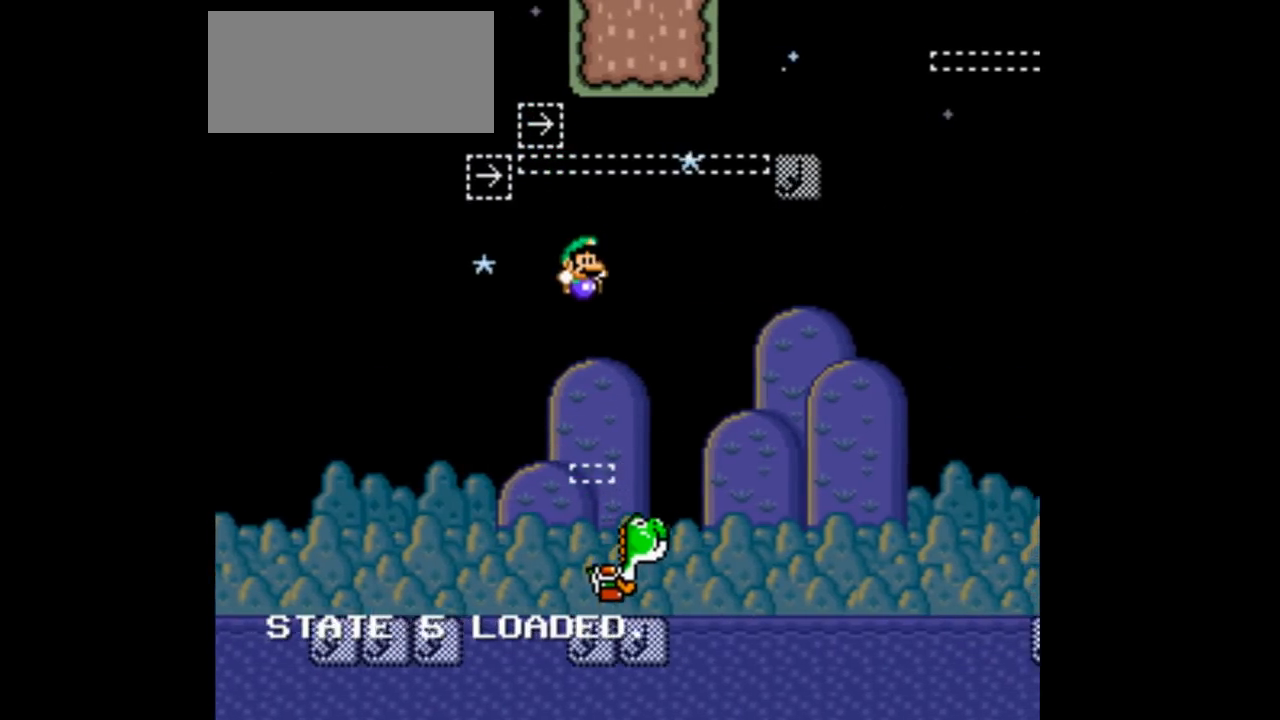
{"buttons": ["B", "Y", "DPAD_LEFT"], "events": [[67, "DPAD_LEFT", "down"], [67, "DPAD_RIGHT", "up"], [100, "A", "up"]]}
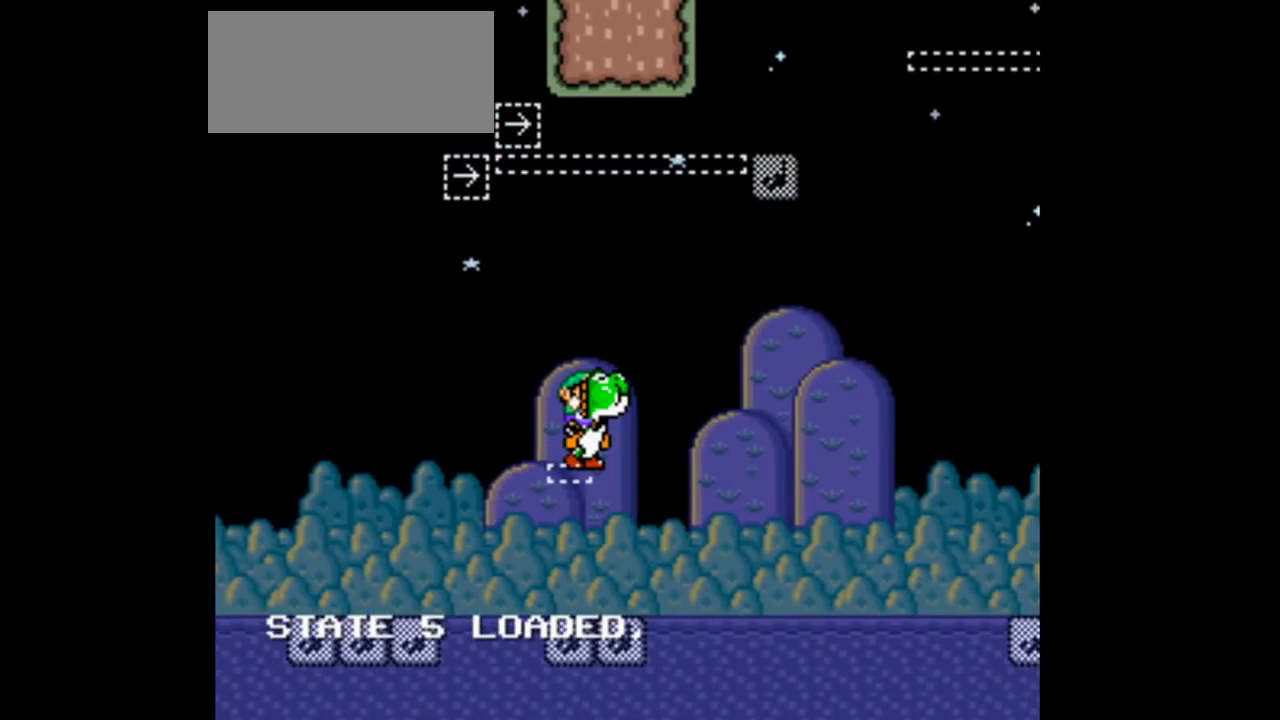
{"buttons": ["B", "Y", "DPAD_RIGHT"], "events": [[67, "DPAD_LEFT", "up"], [67, "DPAD_RIGHT", "down"]]}
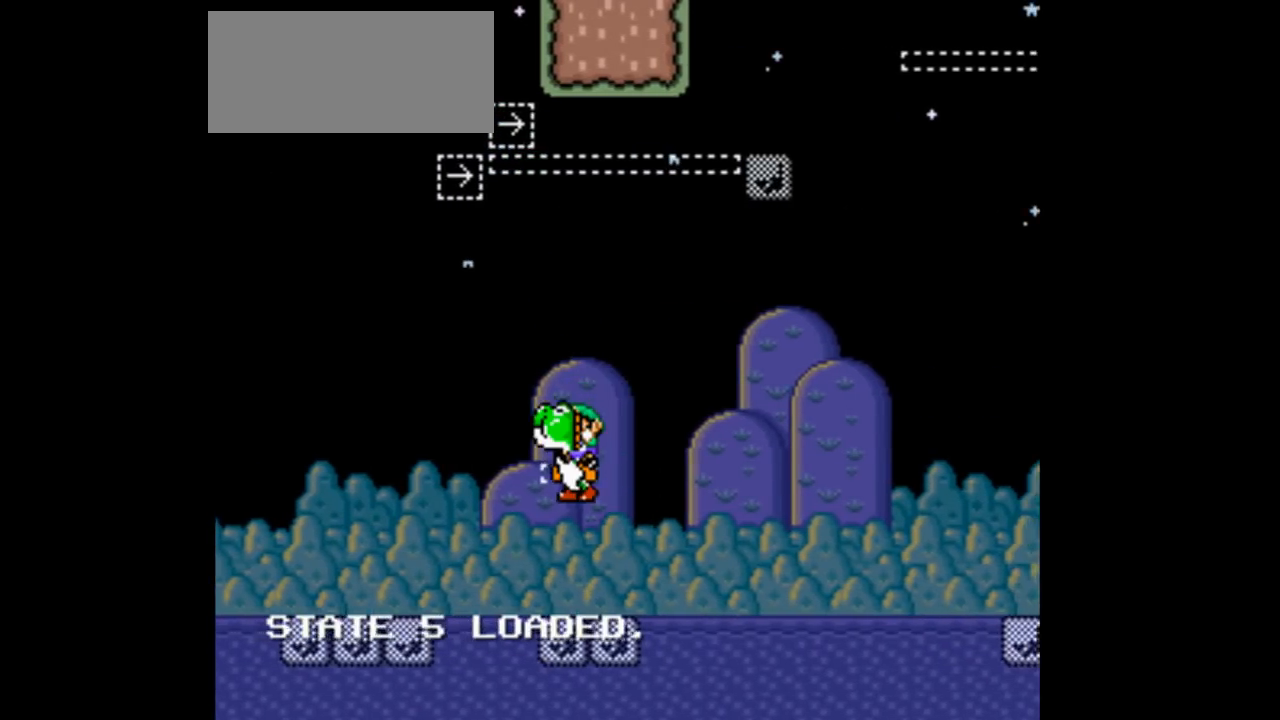
{"buttons": ["A", "Y", "DPAD_RIGHT"], "events": [[367, "B", "up"], [467, "A", "down"]]}
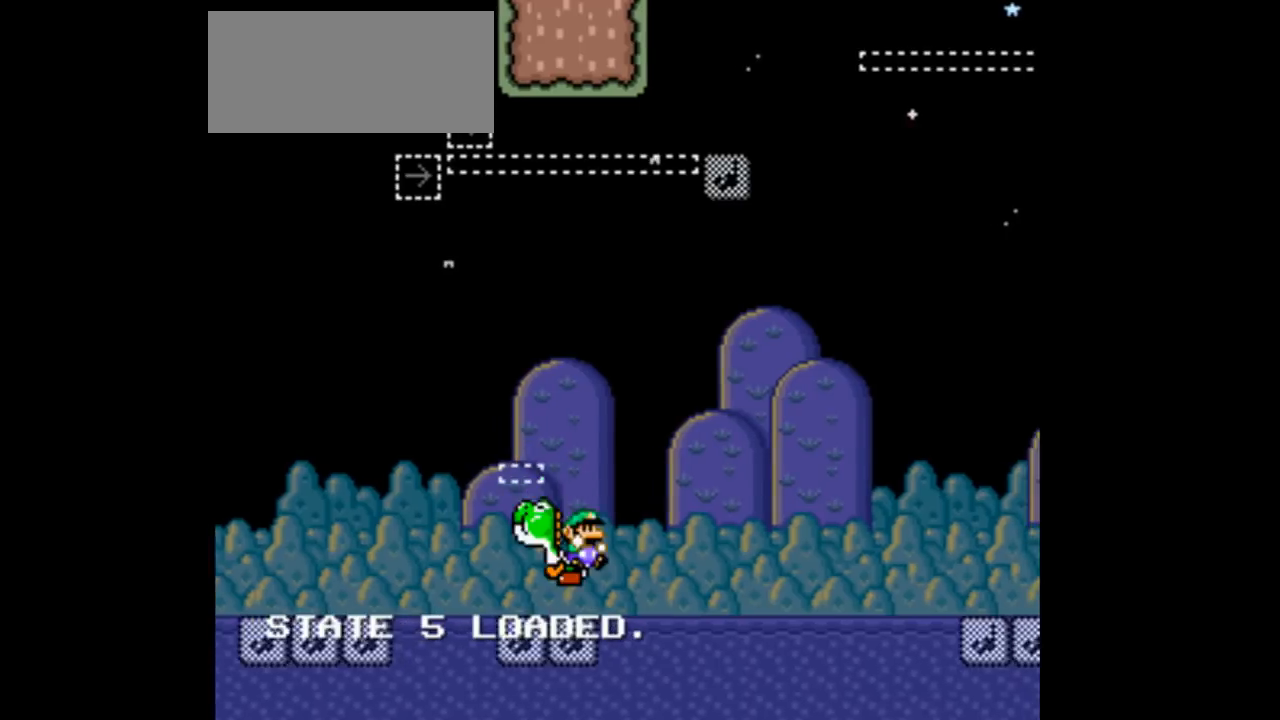
{"buttons": ["A", "Y", "DPAD_RIGHT"], "events": []}
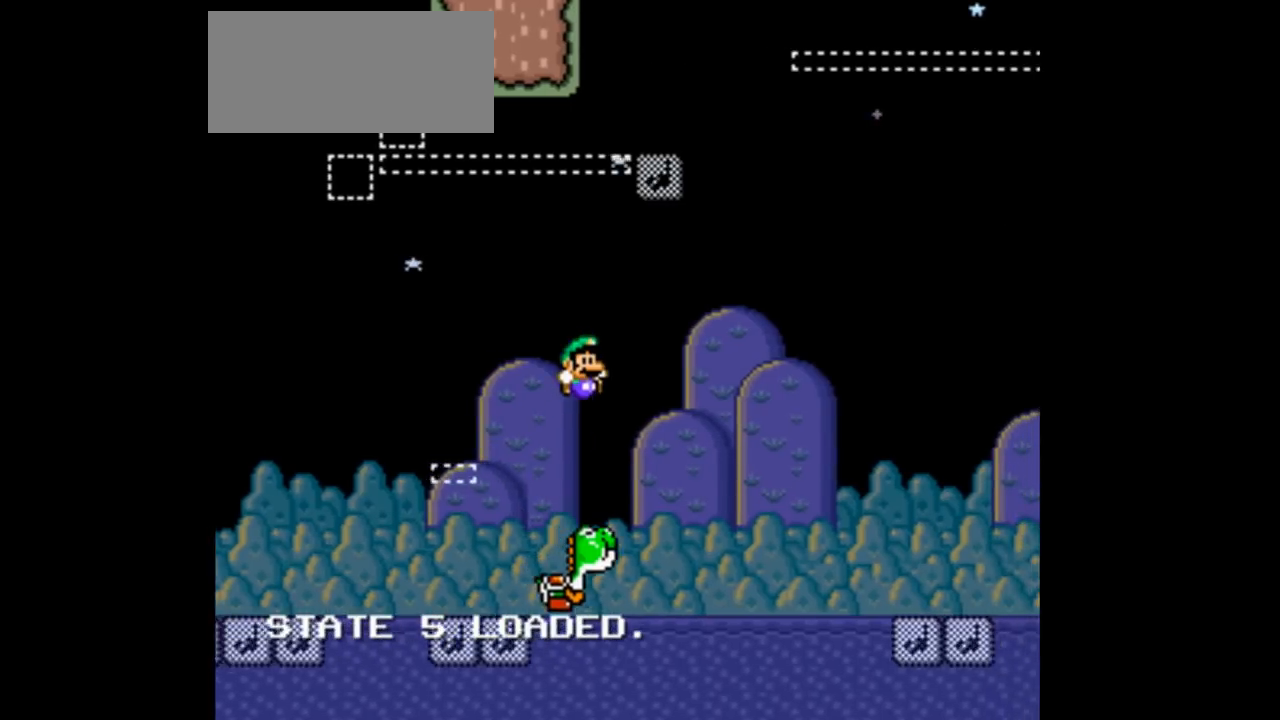
{"buttons": ["A", "Y", "DPAD_RIGHT"], "events": []}
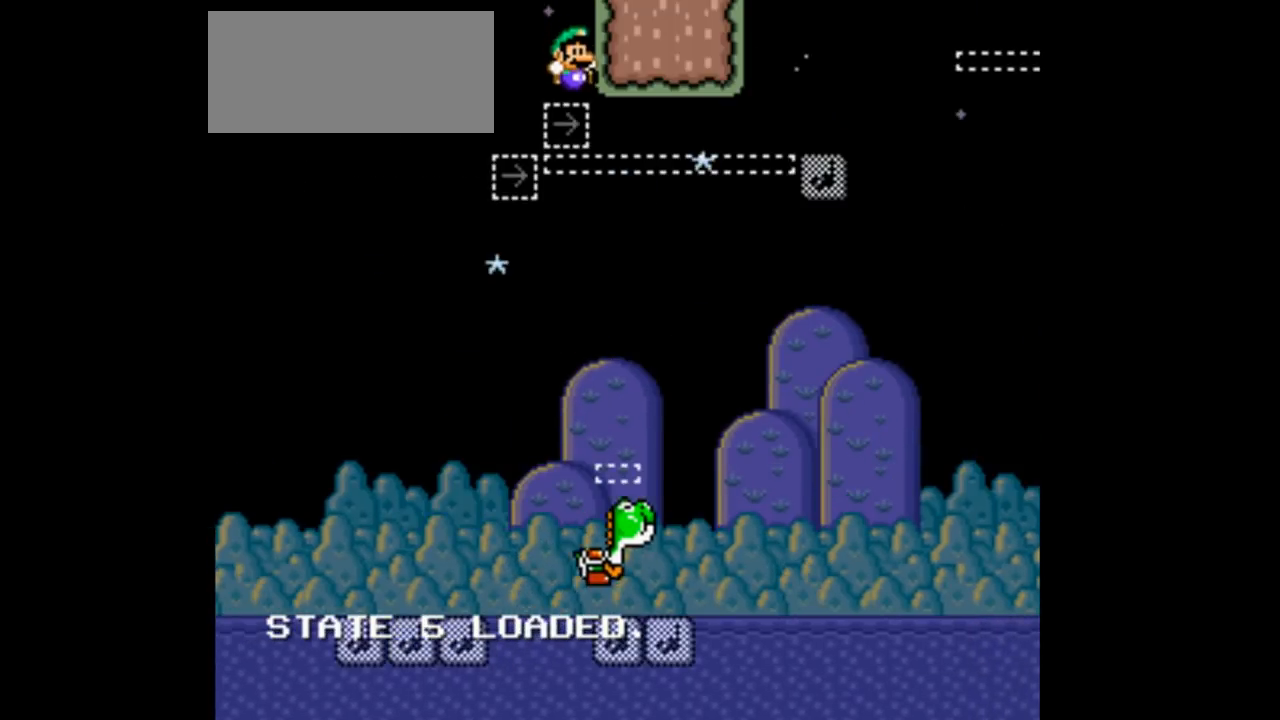
{"buttons": ["B", "Y", "DPAD_RIGHT"], "events": [[67, "A", "up"], [200, "B", "down"]]}
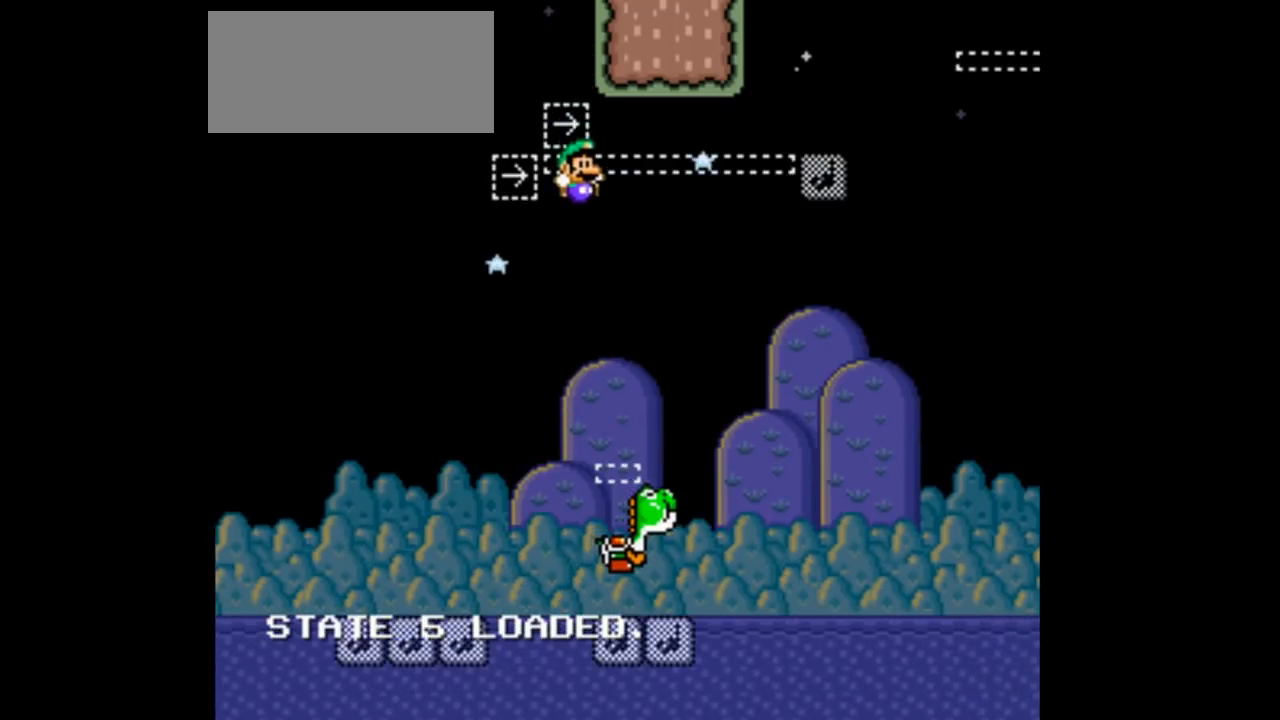
{"buttons": ["B", "Y", "DPAD_RIGHT"], "events": [[133, "A", "down"], [467, "A", "up"]]}
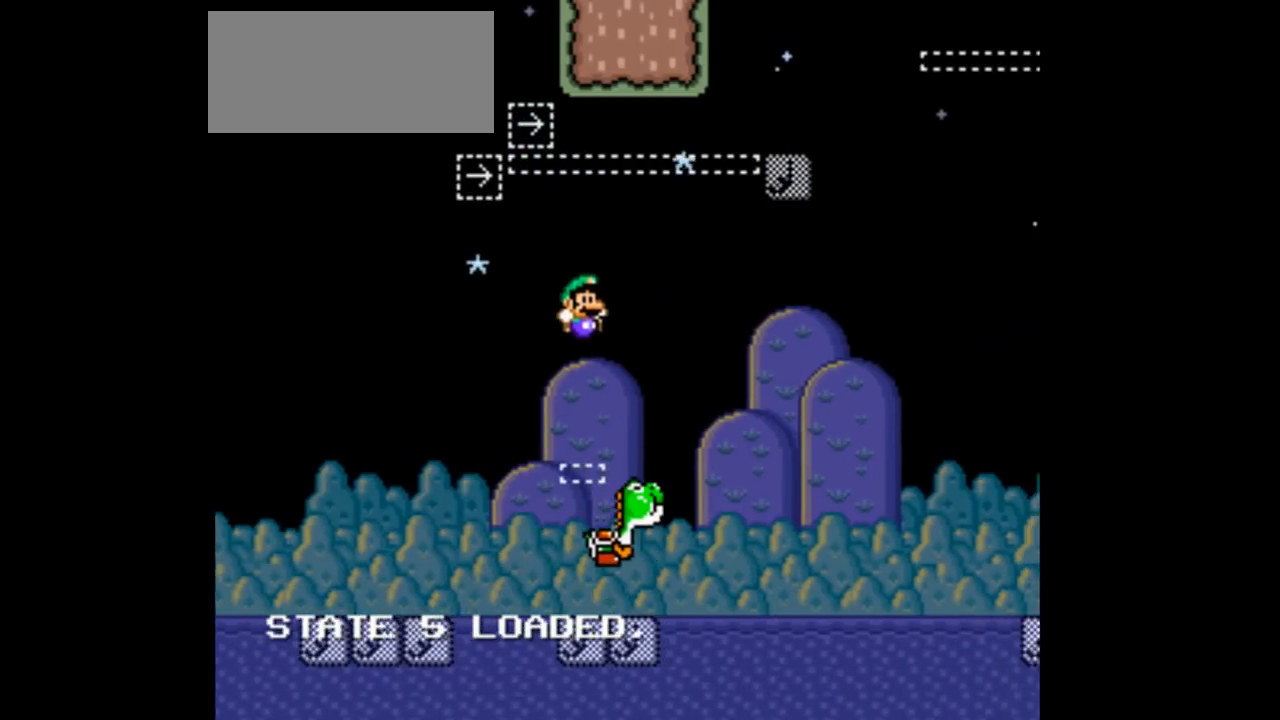
{"buttons": ["B", "Y", "DPAD_LEFT"], "events": [[67, "DPAD_RIGHT", "up"], [100, "DPAD_LEFT", "down"]]}
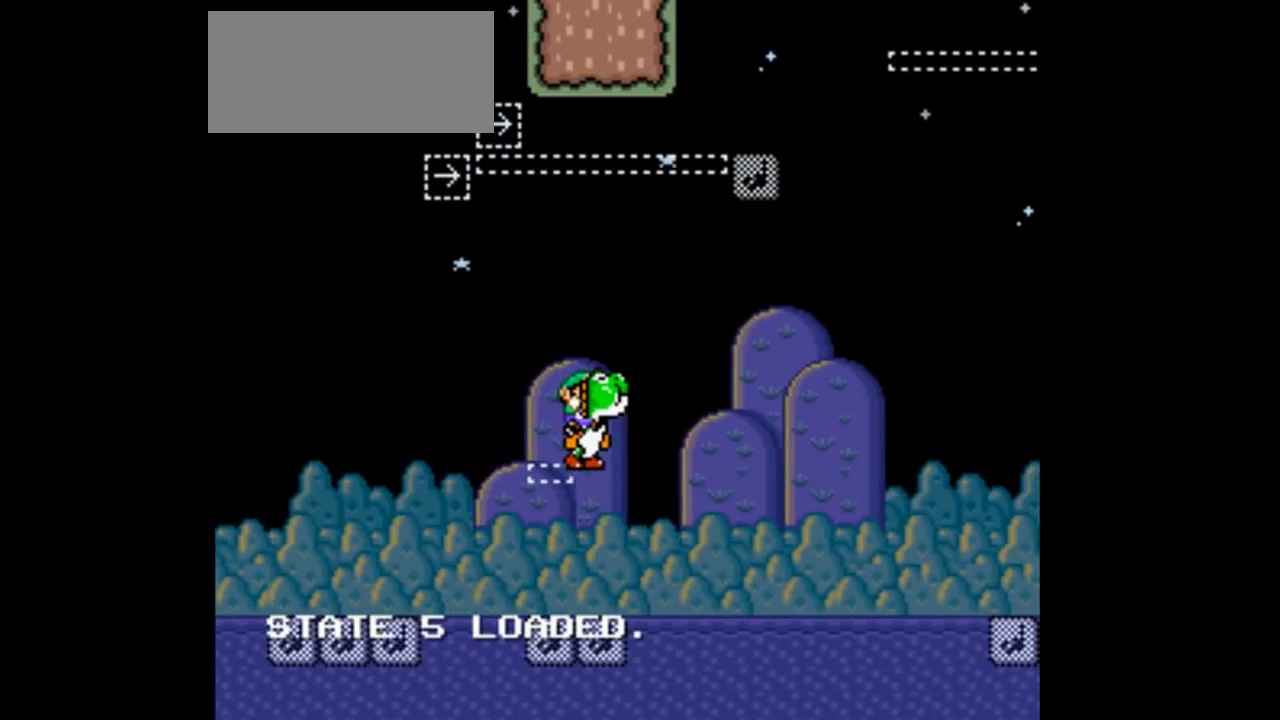
{"buttons": ["B", "Y", "DPAD_RIGHT"], "events": [[367, "DPAD_LEFT", "up"], [367, "DPAD_RIGHT", "down"]]}
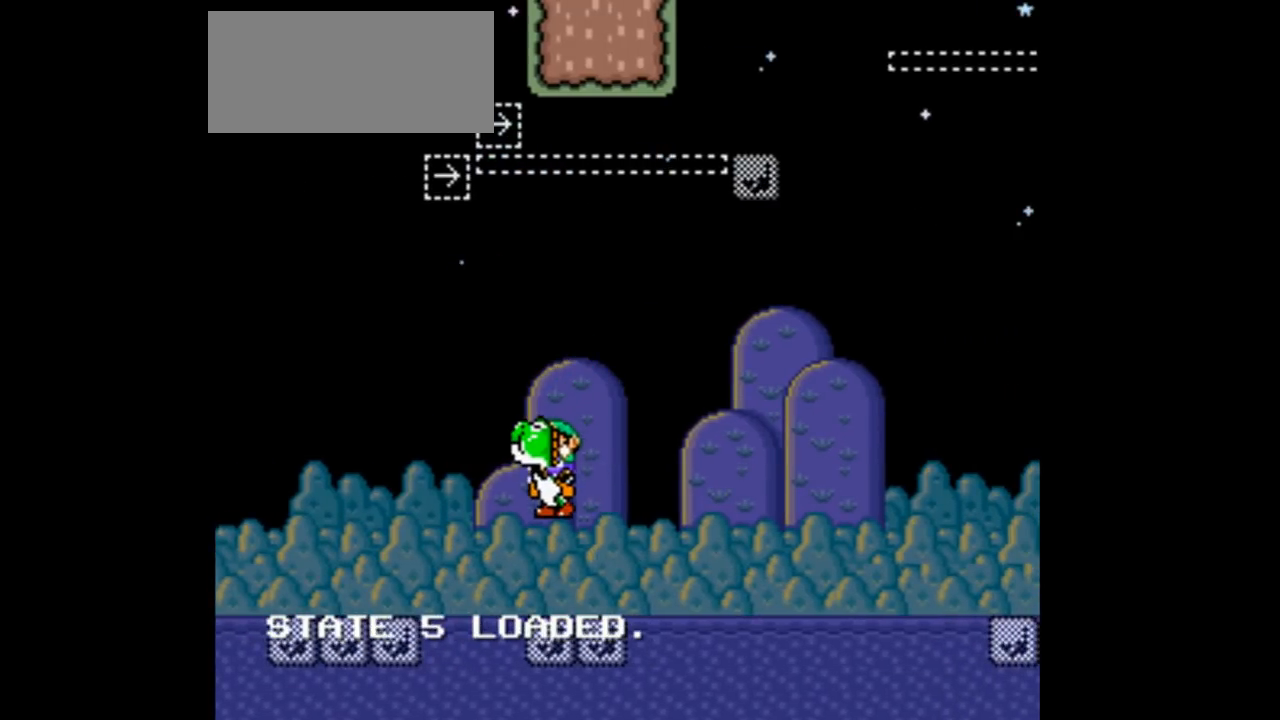
{"buttons": ["A", "Y", "DPAD_RIGHT"], "events": [[367, "B", "up"], [467, "A", "down"]]}
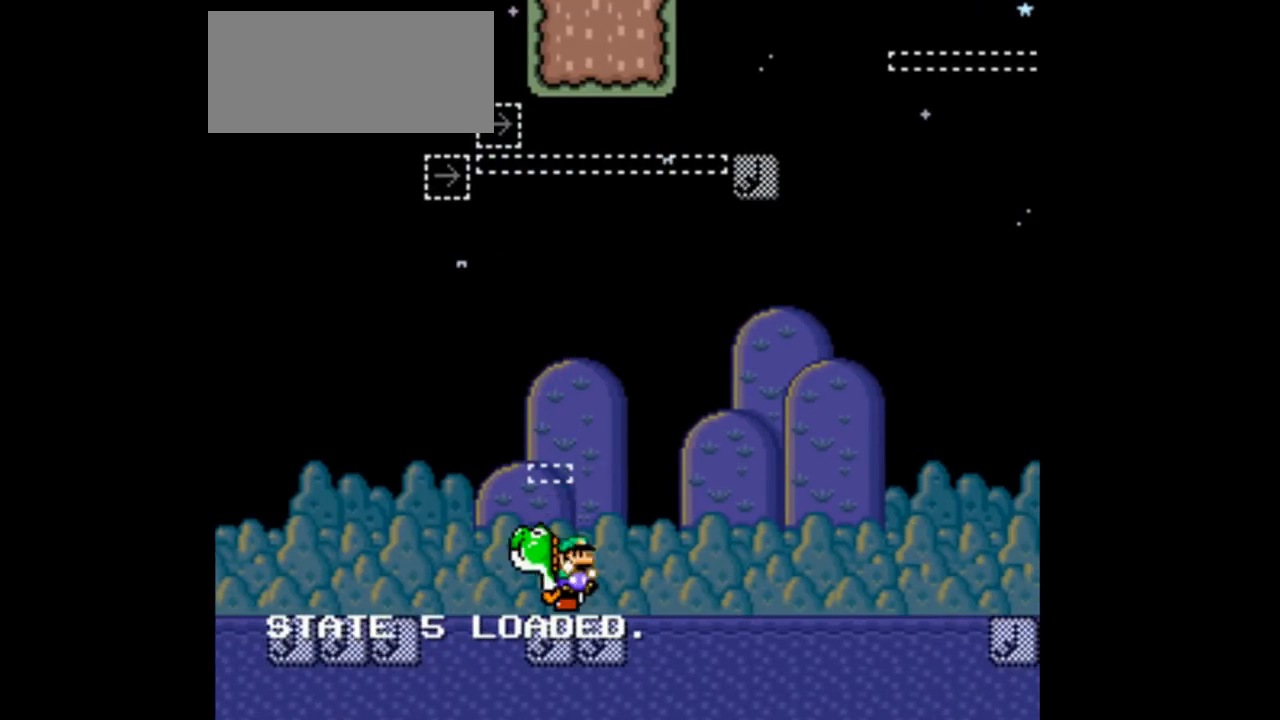
{"buttons": ["A", "Y", "DPAD_RIGHT"], "events": []}
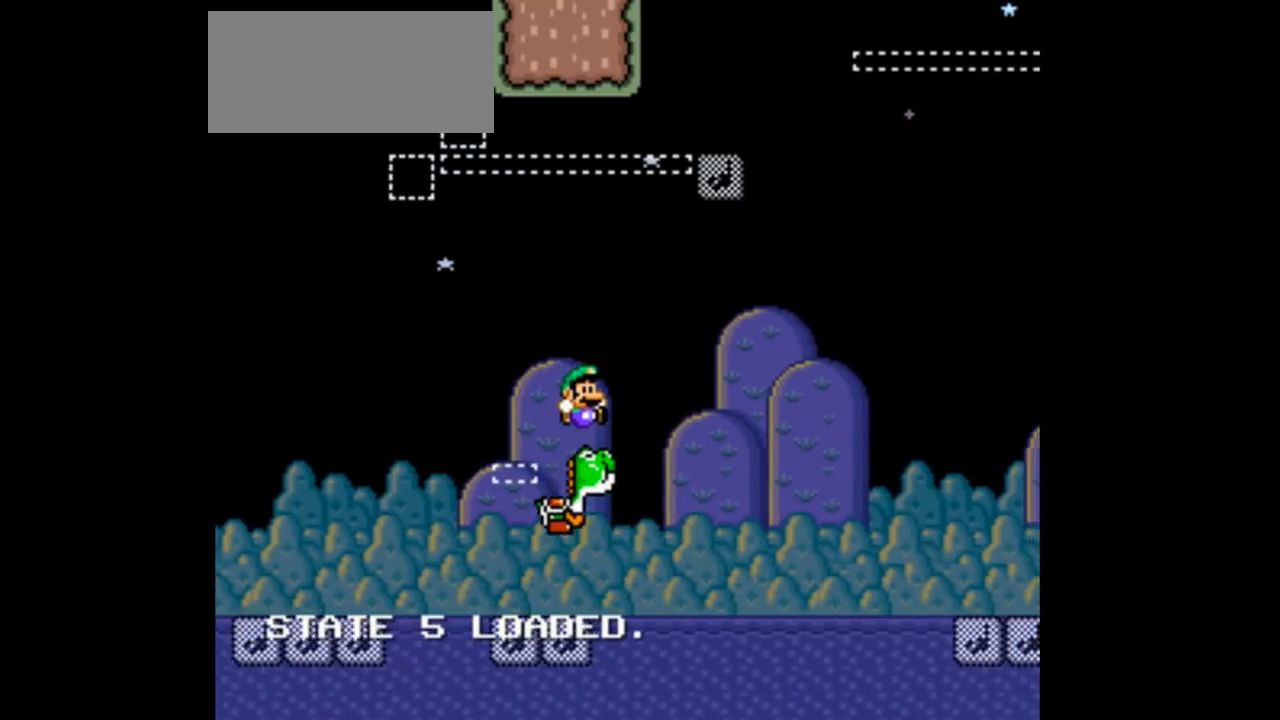
{"buttons": ["A", "Y", "DPAD_RIGHT"], "events": []}